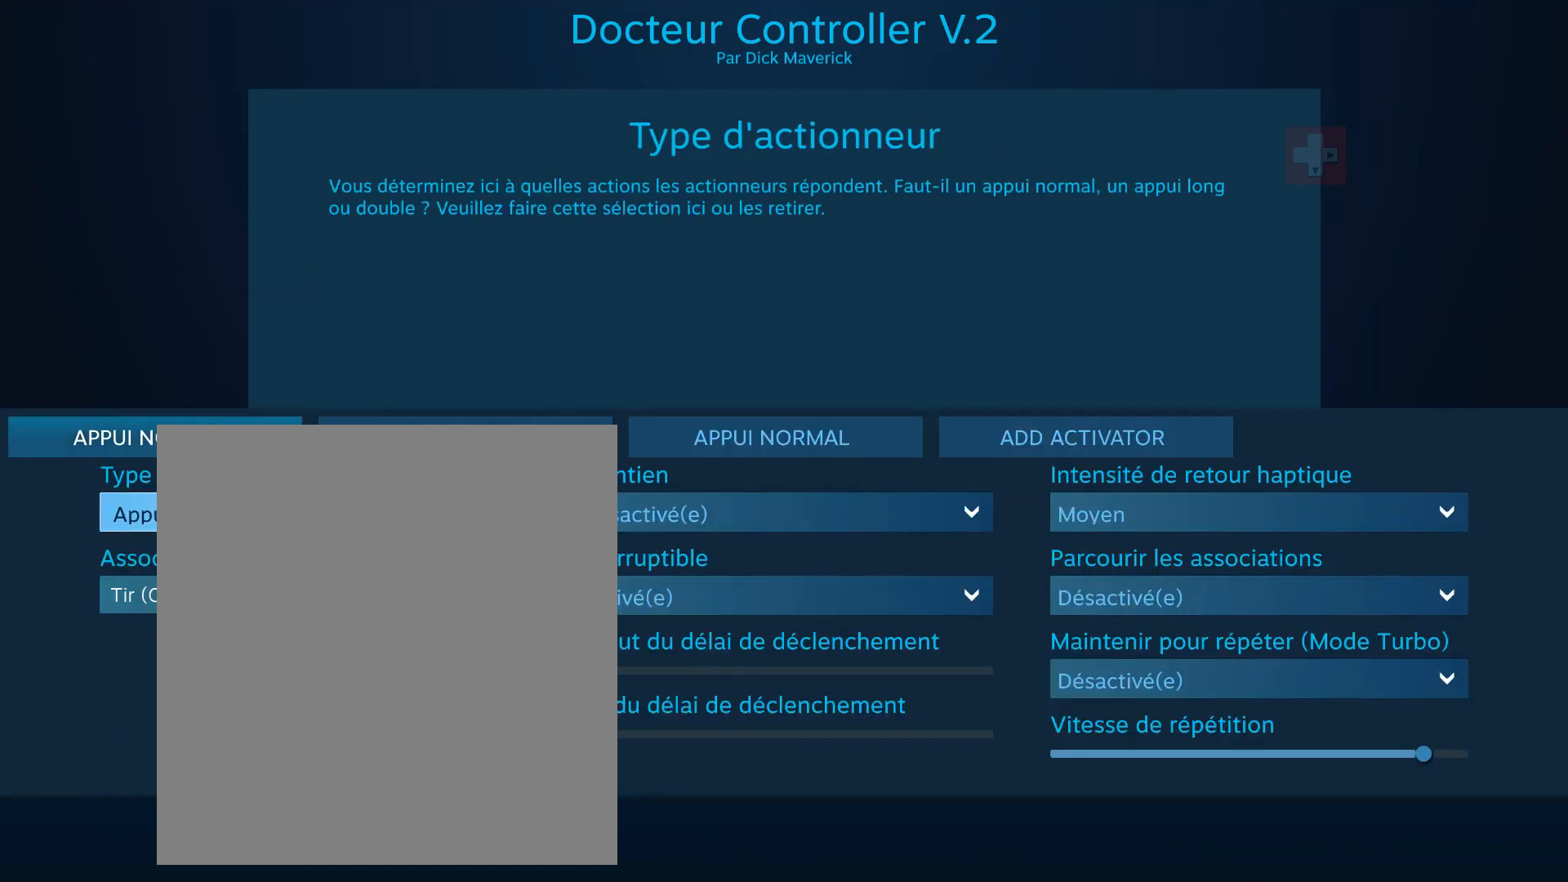
Gameplay with a controller (Xbox layout); each line is a JSON object with the inputs held at the frame after it (dt_ms = milliseconds from this image to that frame). "events" lists button and stick changes between this image and that frame as [ms after this image, input, new state], when the widget could be followed in between. Not read: L3 R3 TOUCHPAD other_buttons right_stick.
{"dt_ms": 500, "buttons": [], "left_stick": "center", "events": [[100, "left_stick", "center"], [150, "left_stick", "right"], [250, "left_stick", "center"], [333, "left_stick", "right"], [467, "left_stick", "center"]]}
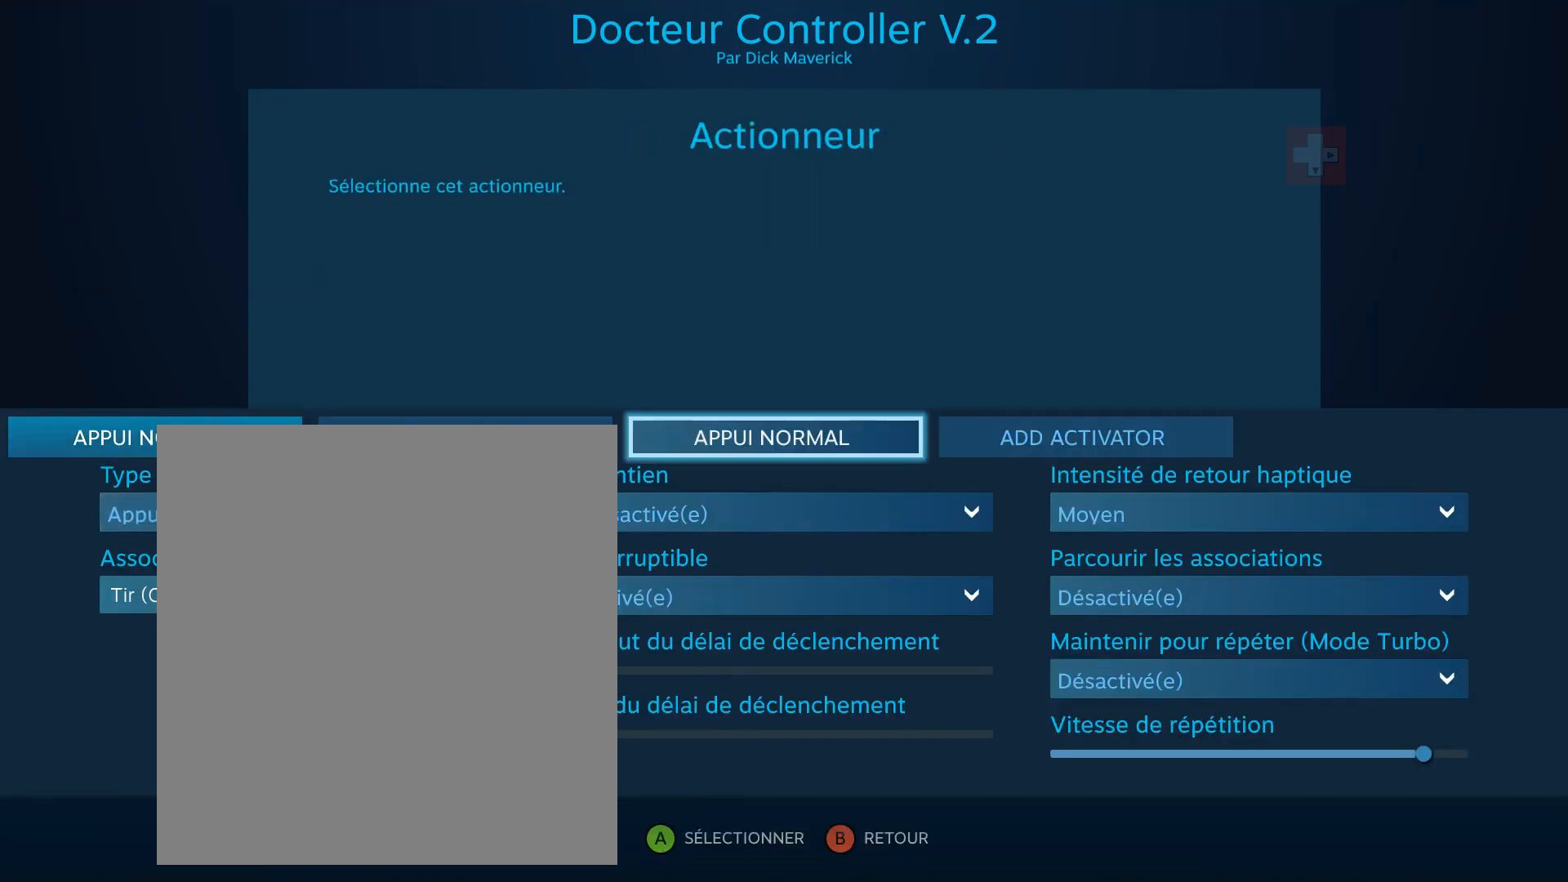
{"dt_ms": 500, "buttons": ["A"], "left_stick": "center", "events": [[50, "A", "down"], [167, "A", "up"], [417, "A", "down"]]}
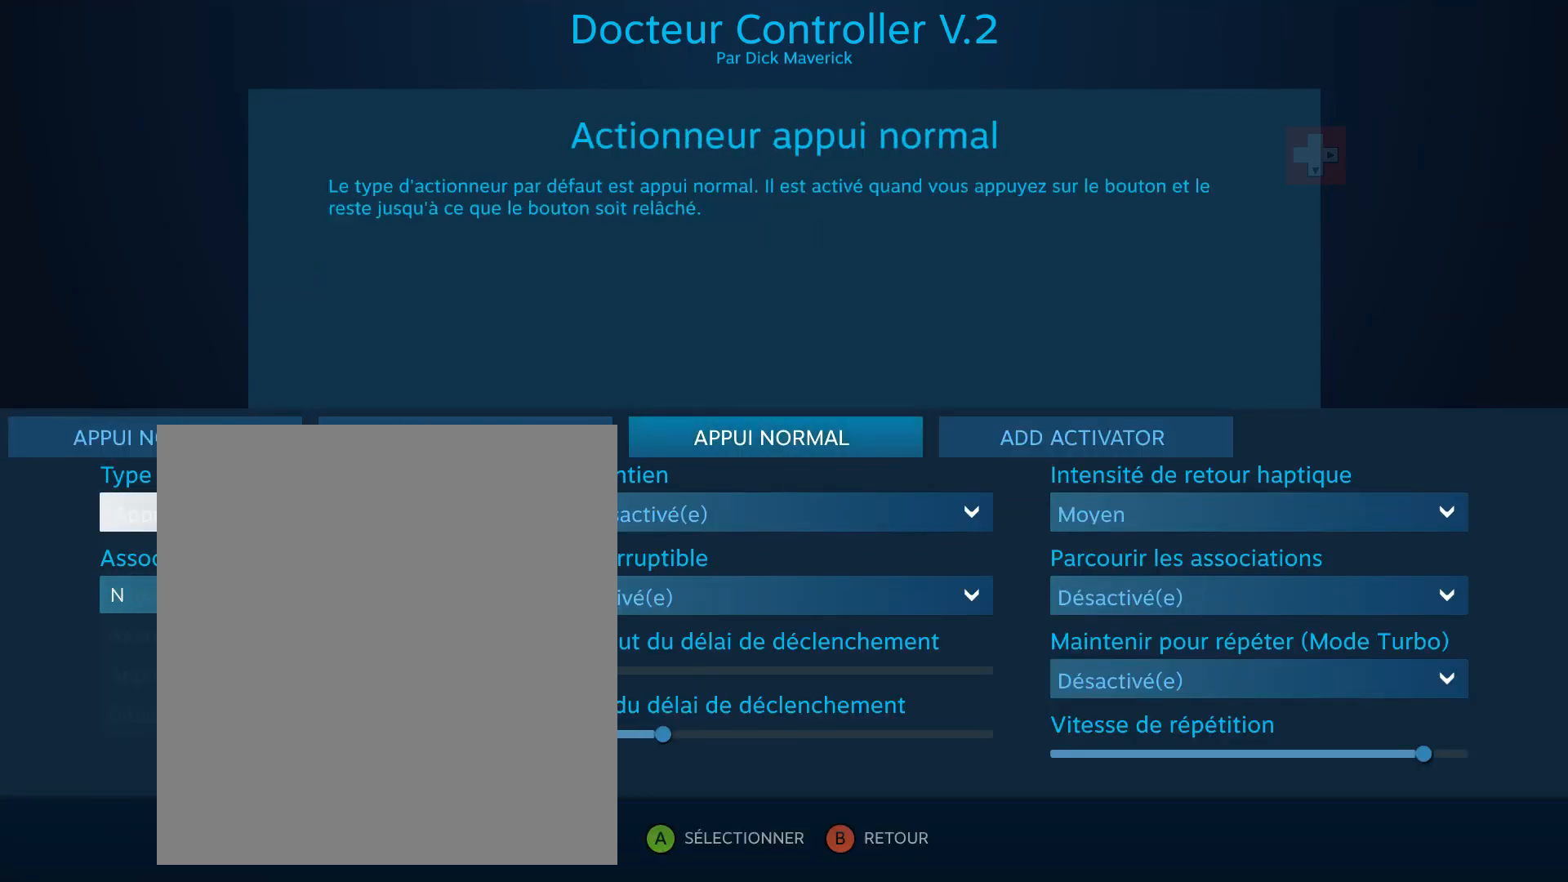
{"dt_ms": 500, "buttons": [], "left_stick": "center", "events": [[33, "A", "up"], [83, "left_stick", "up"], [217, "left_stick", "center"], [267, "left_stick", "up"], [400, "left_stick", "center"]]}
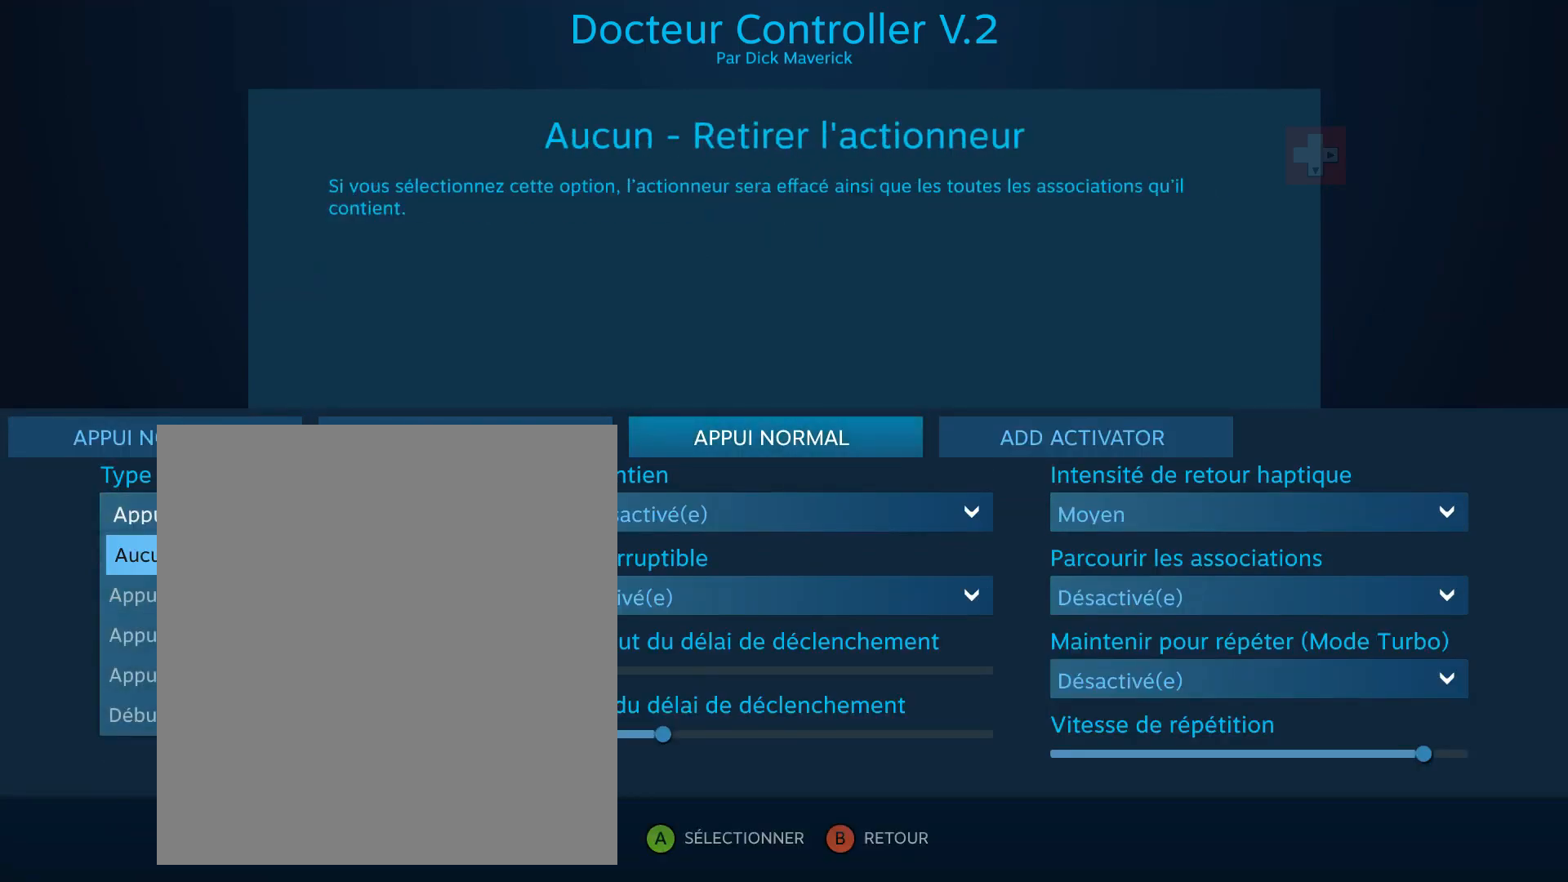
{"dt_ms": 500, "buttons": [], "left_stick": "center", "events": [[183, "A", "down"], [350, "A", "up"]]}
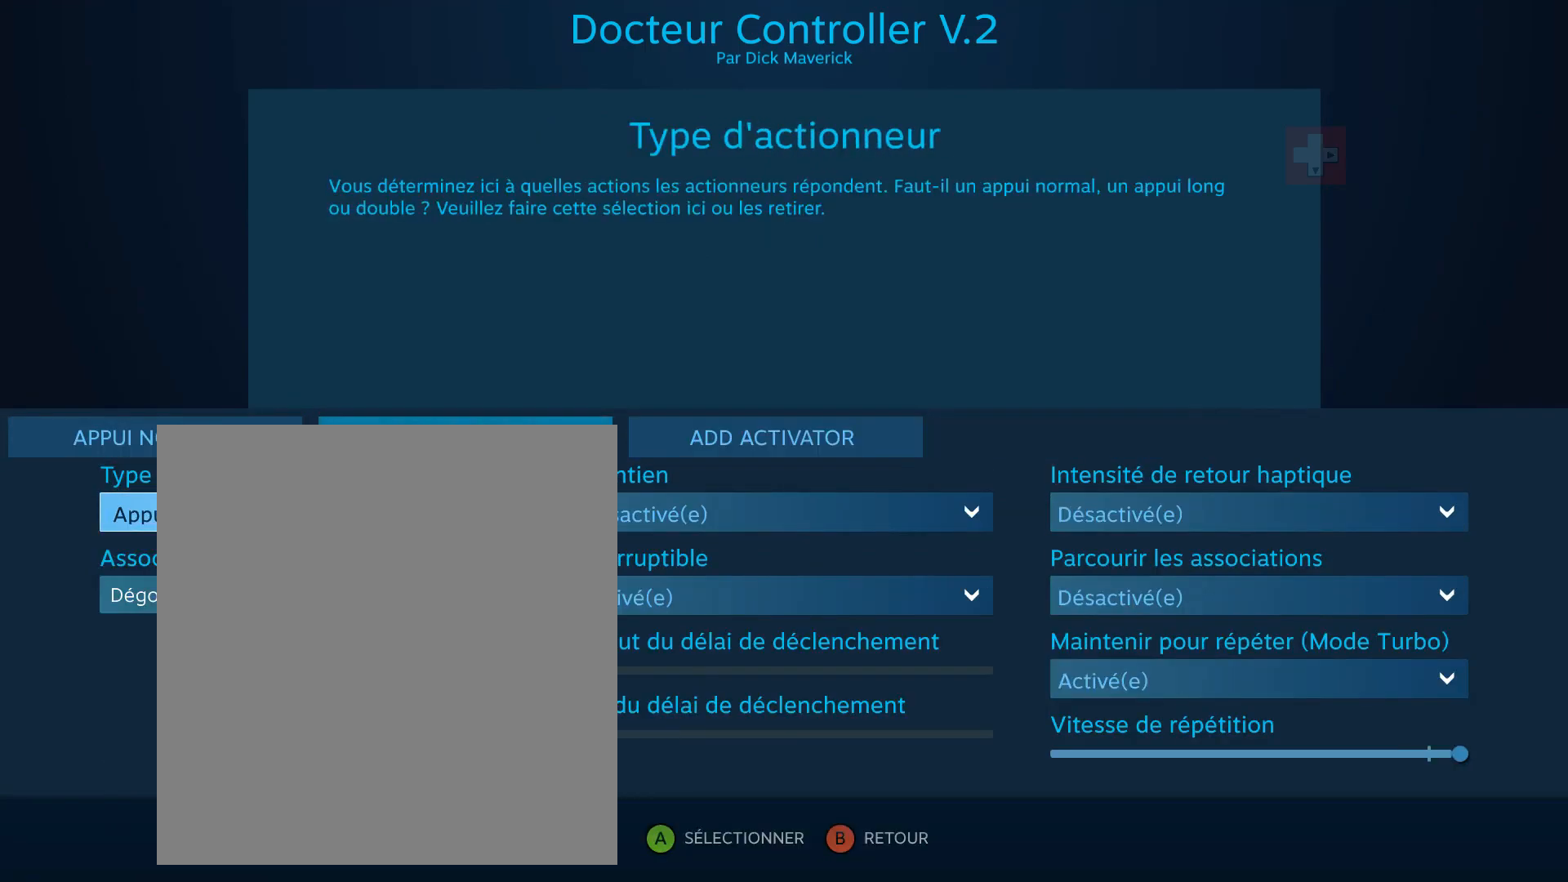
{"dt_ms": 500, "buttons": [], "left_stick": "center", "events": []}
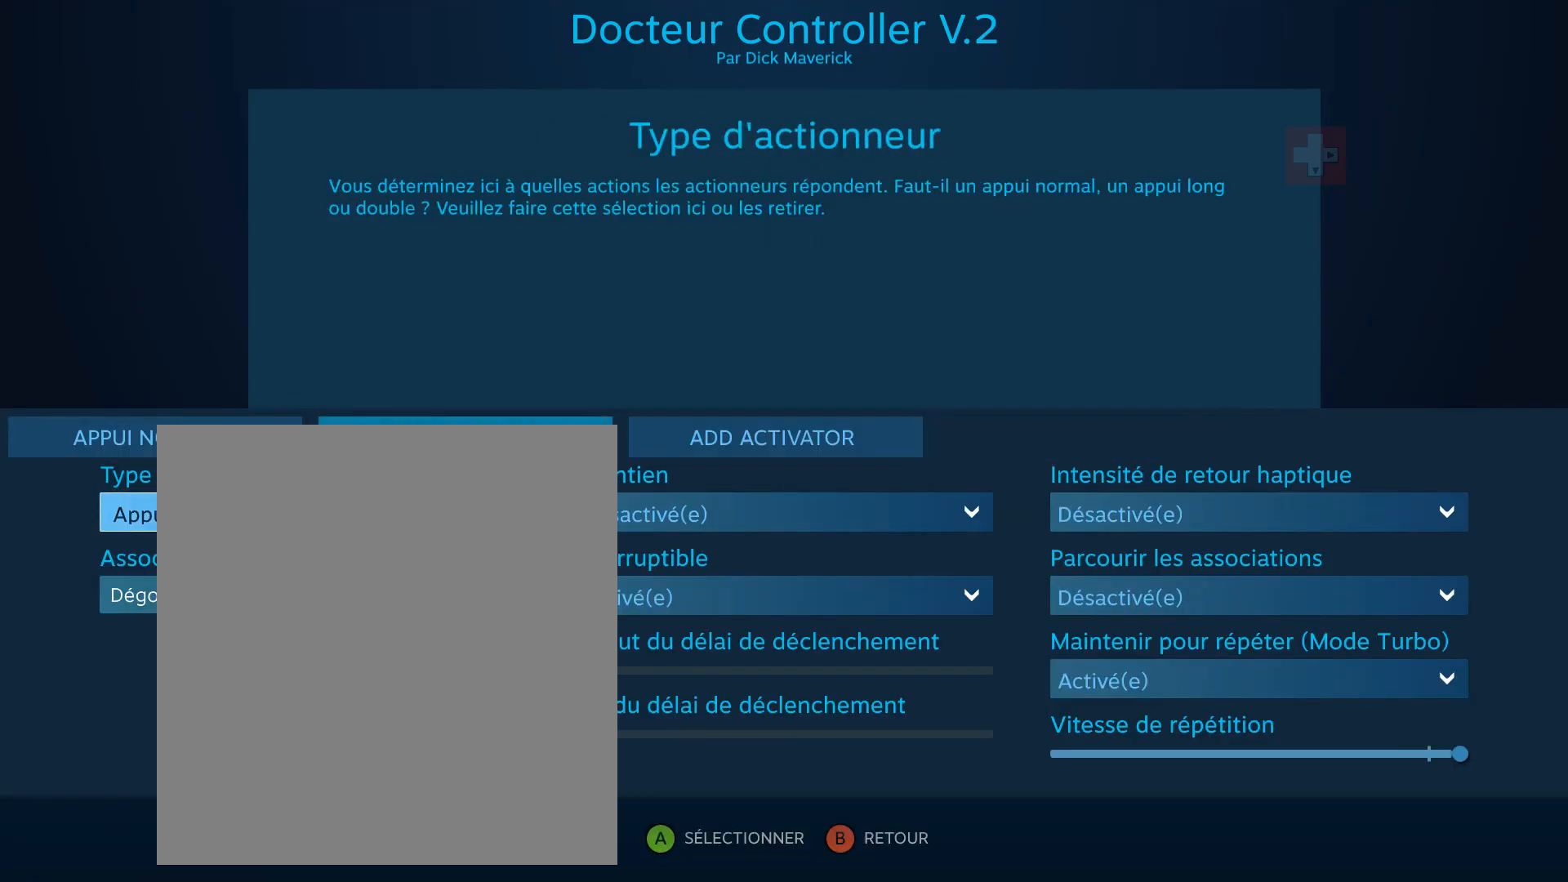
{"dt_ms": 500, "buttons": ["B"], "left_stick": "center", "events": [[417, "B", "down"]]}
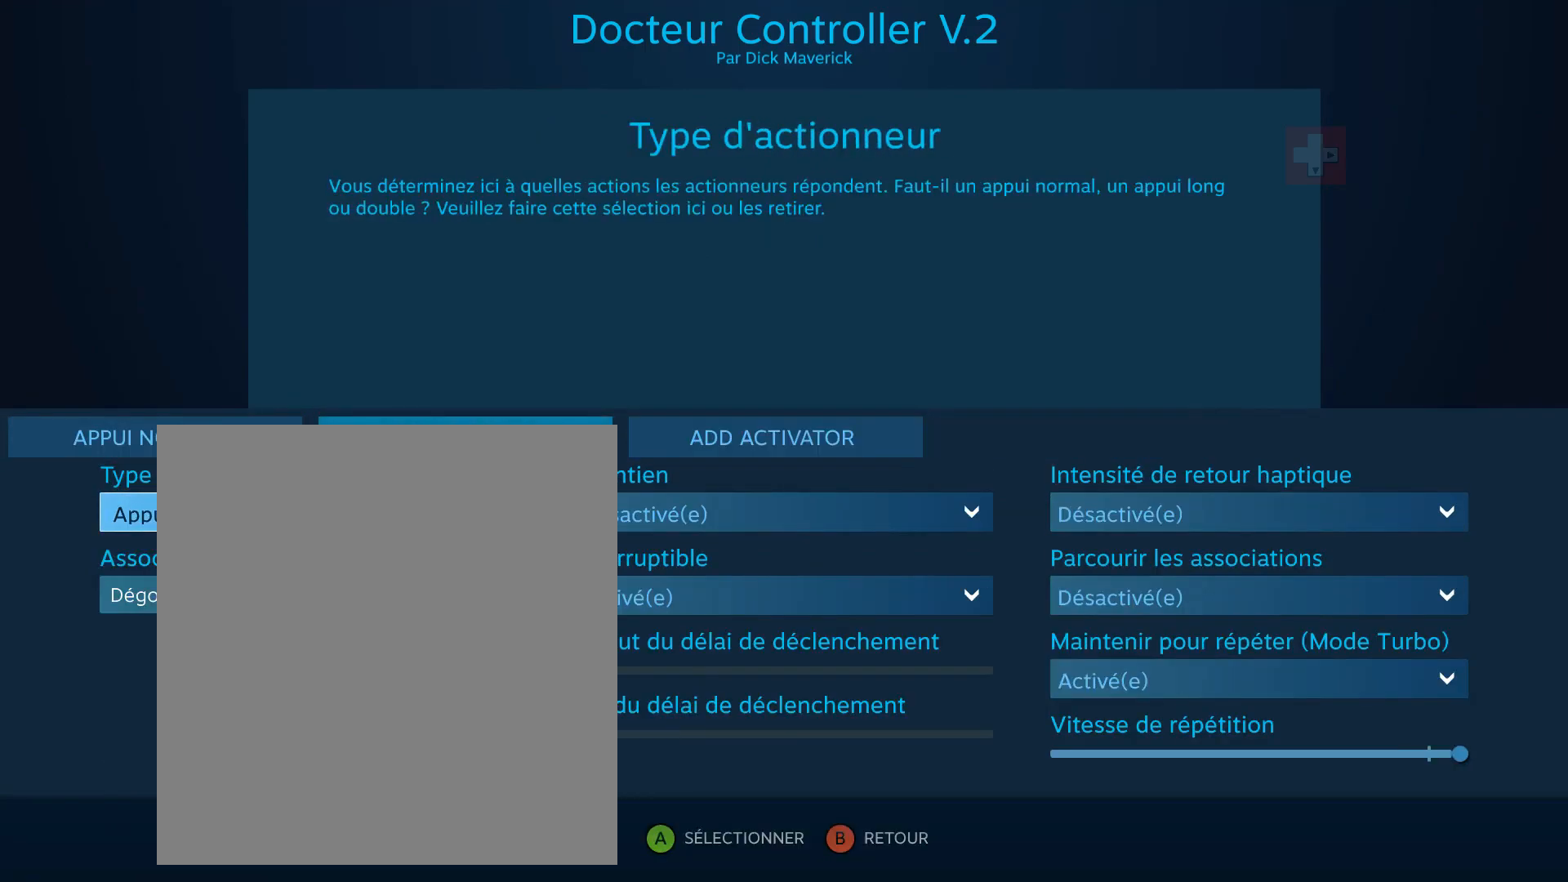
{"dt_ms": 500, "buttons": [], "left_stick": "center", "events": [[17, "B", "up"], [383, "B", "down"], [467, "B", "up"]]}
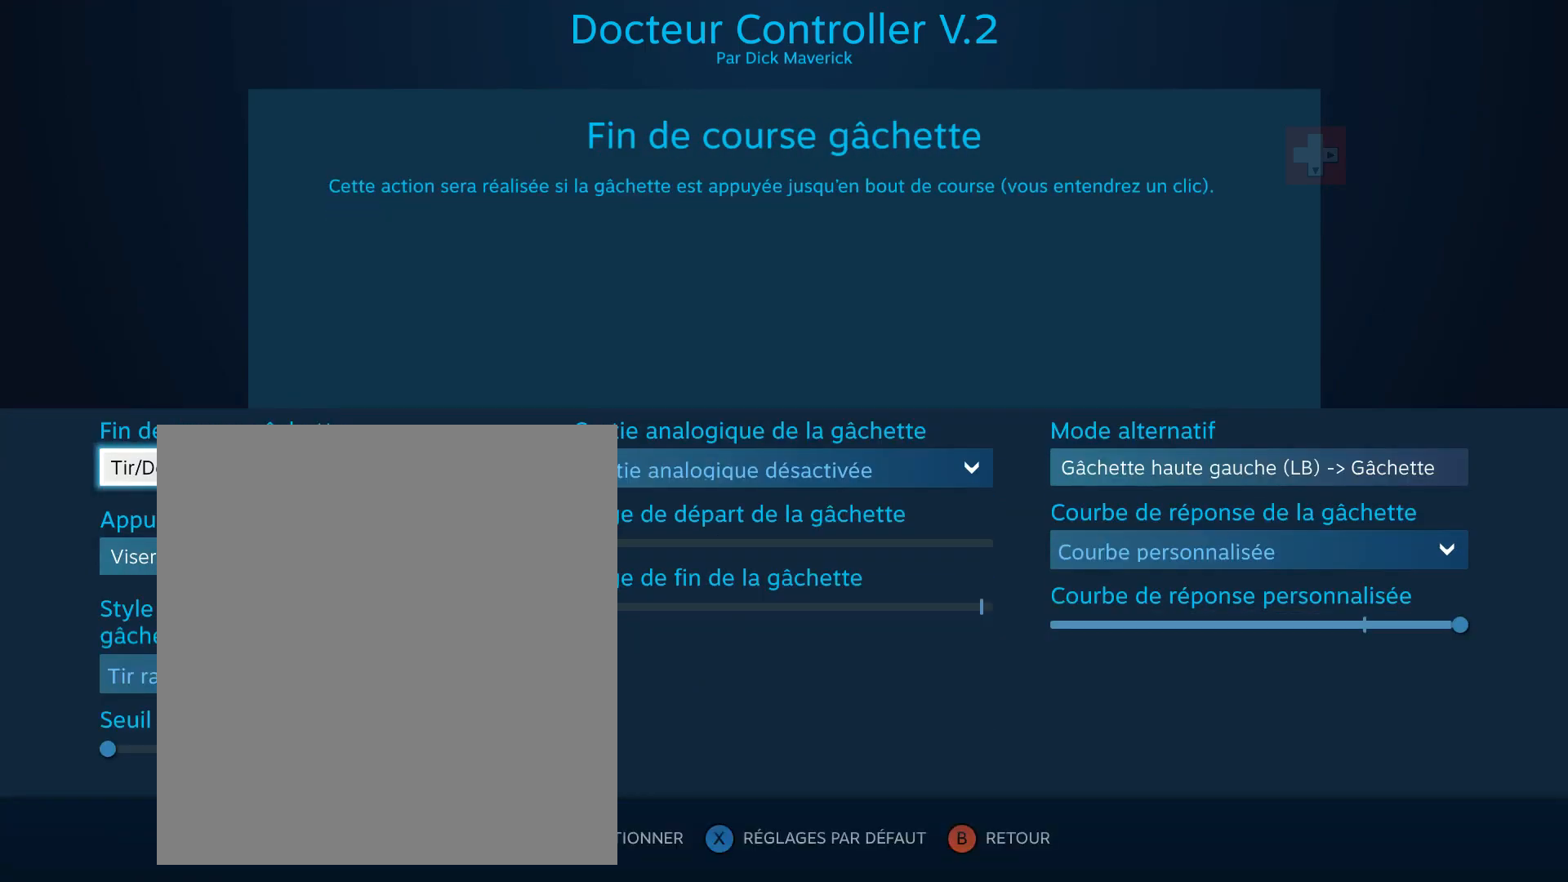
{"dt_ms": 500, "buttons": [], "left_stick": "center", "events": [[400, "HOME", "down"], [483, "HOME", "up"]]}
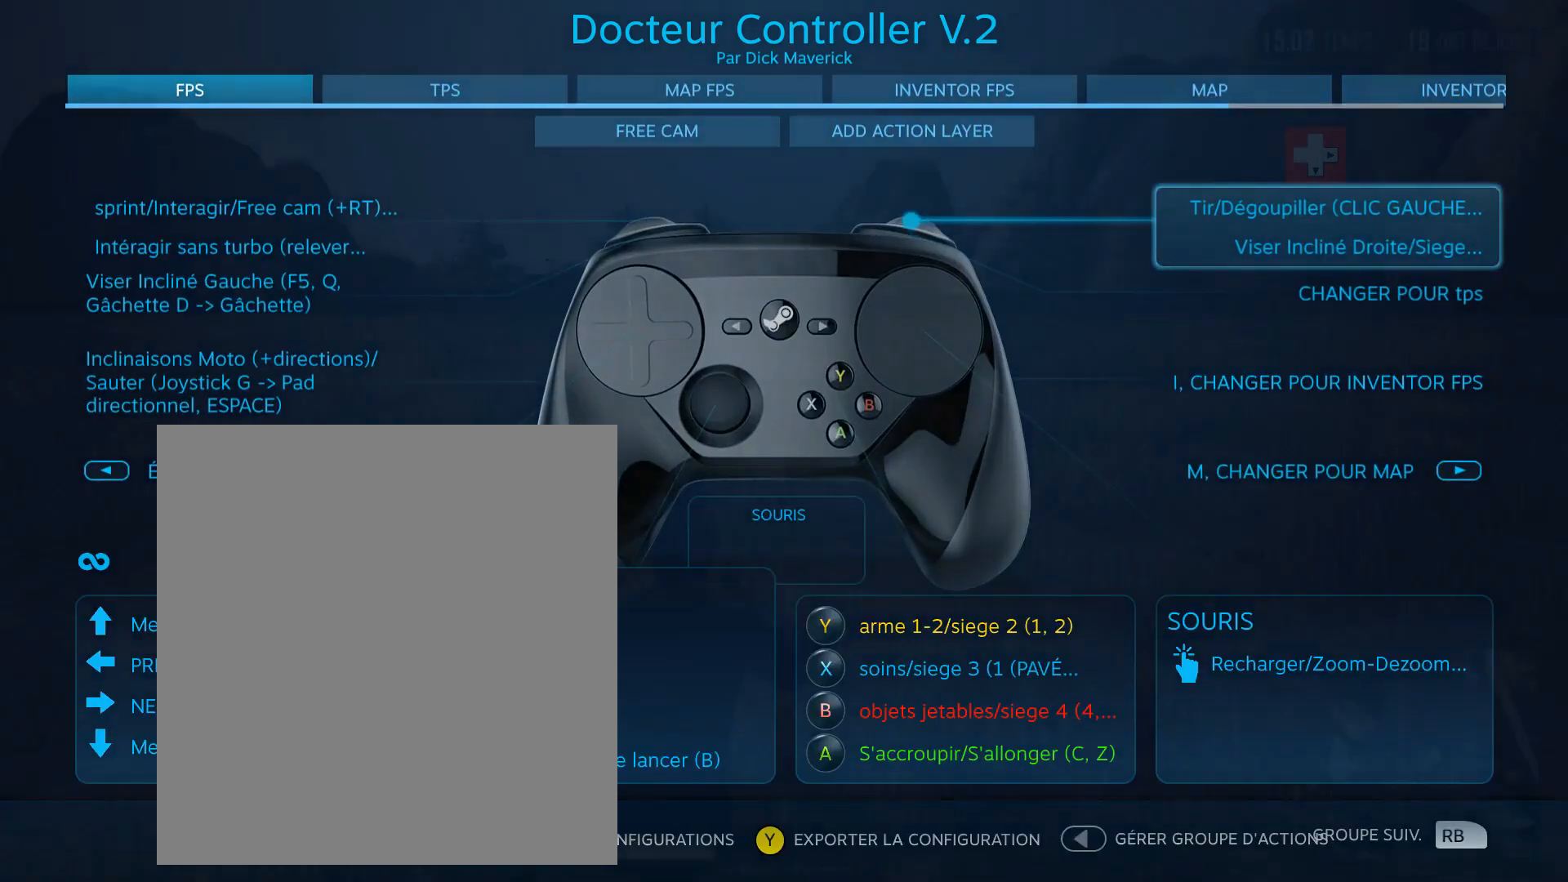
{"dt_ms": 500, "buttons": [], "left_stick": "center", "events": []}
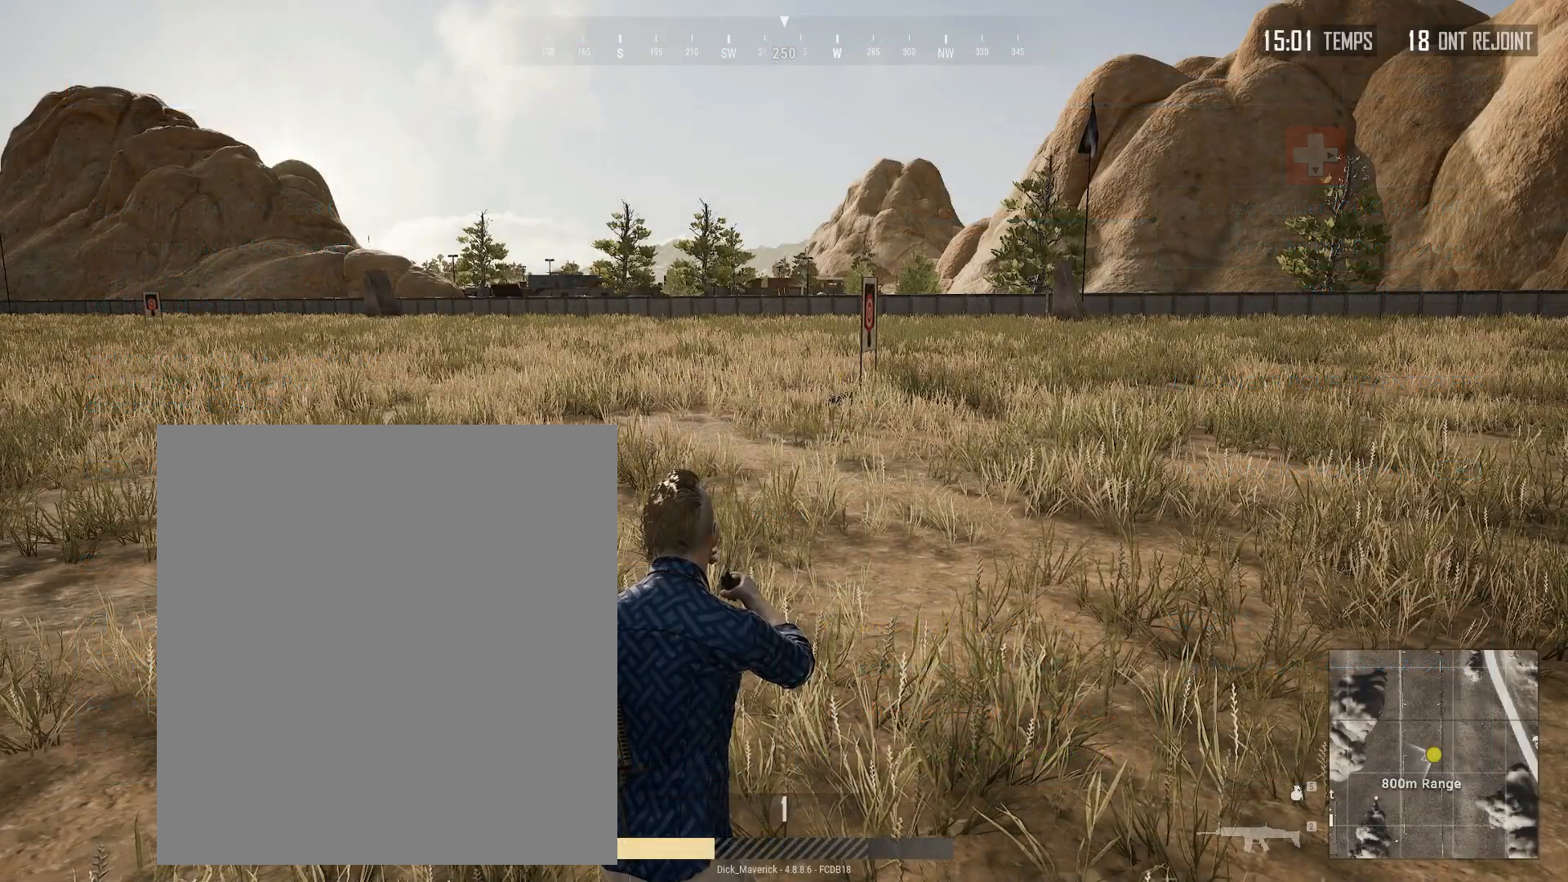
{"dt_ms": 500, "buttons": [], "left_stick": "center", "events": []}
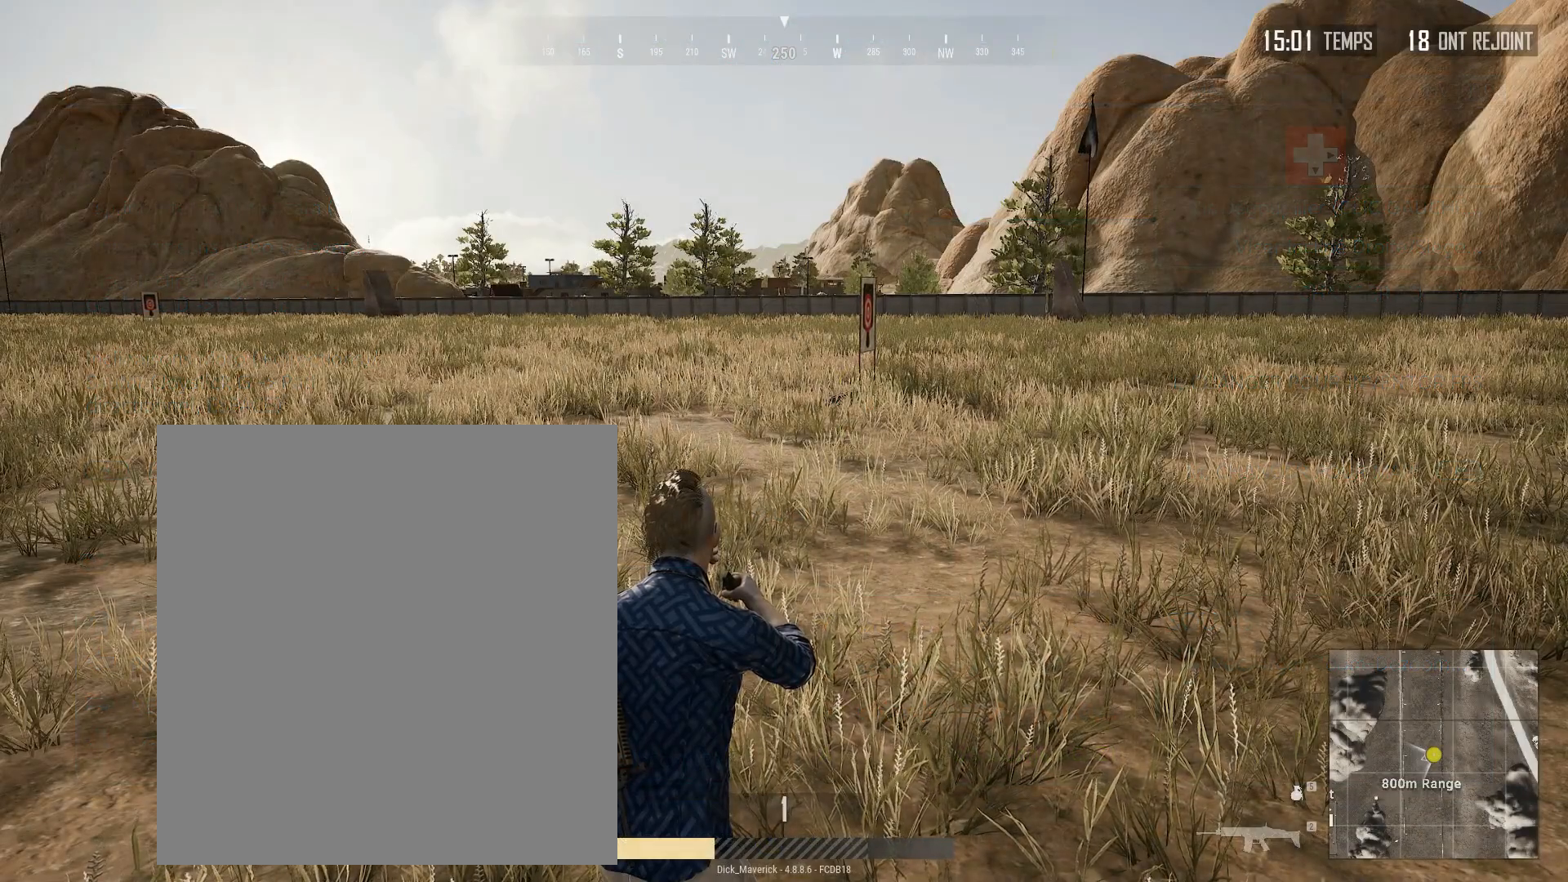
{"dt_ms": 500, "buttons": [], "left_stick": "center", "events": []}
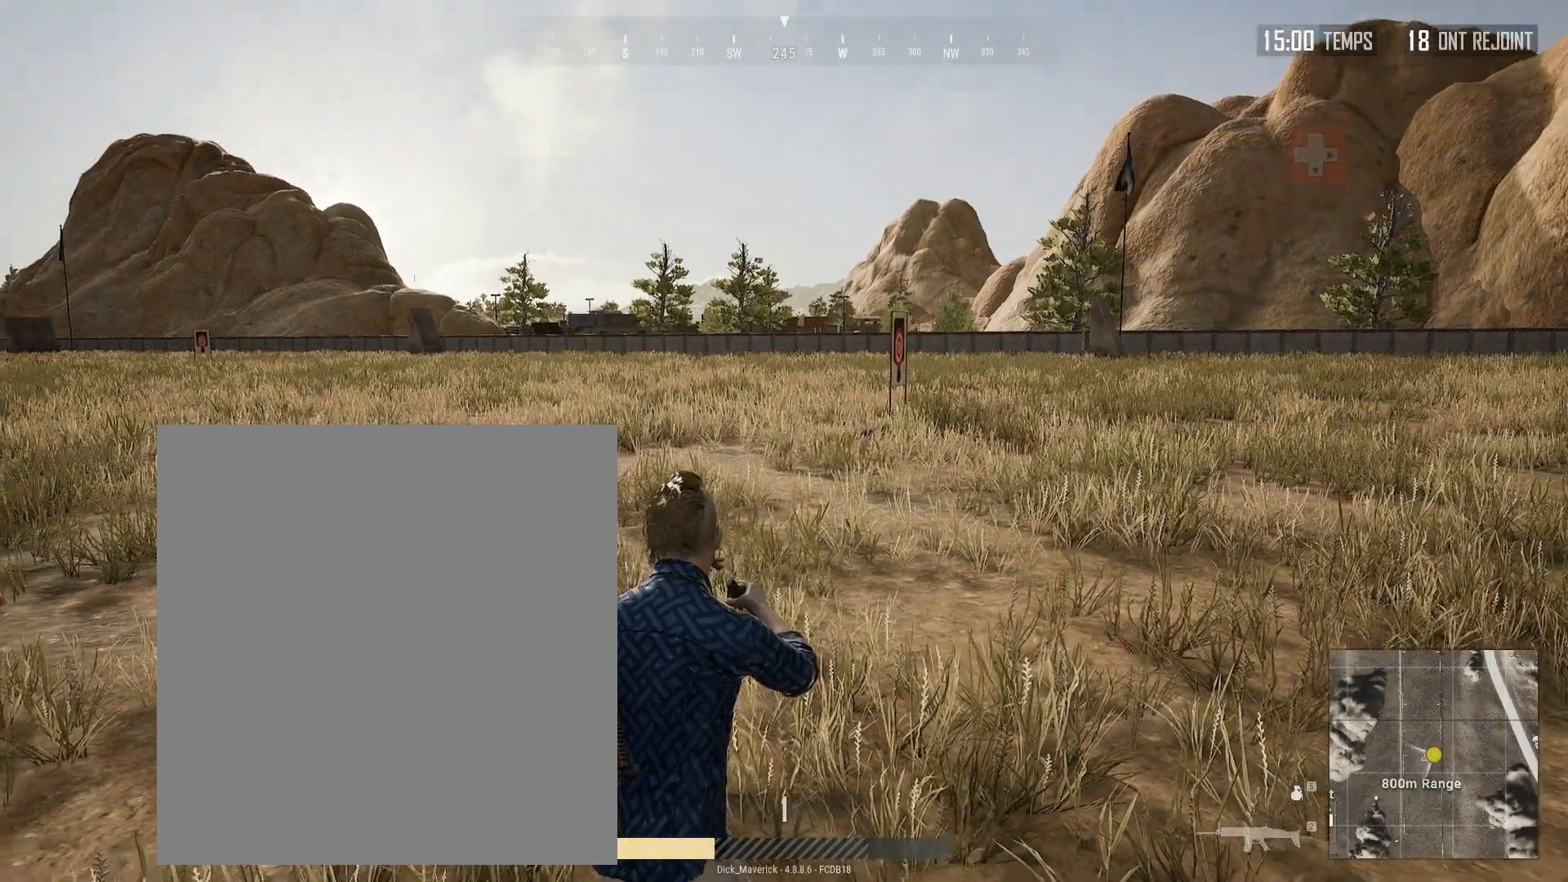
{"dt_ms": 500, "buttons": [], "left_stick": "center", "events": []}
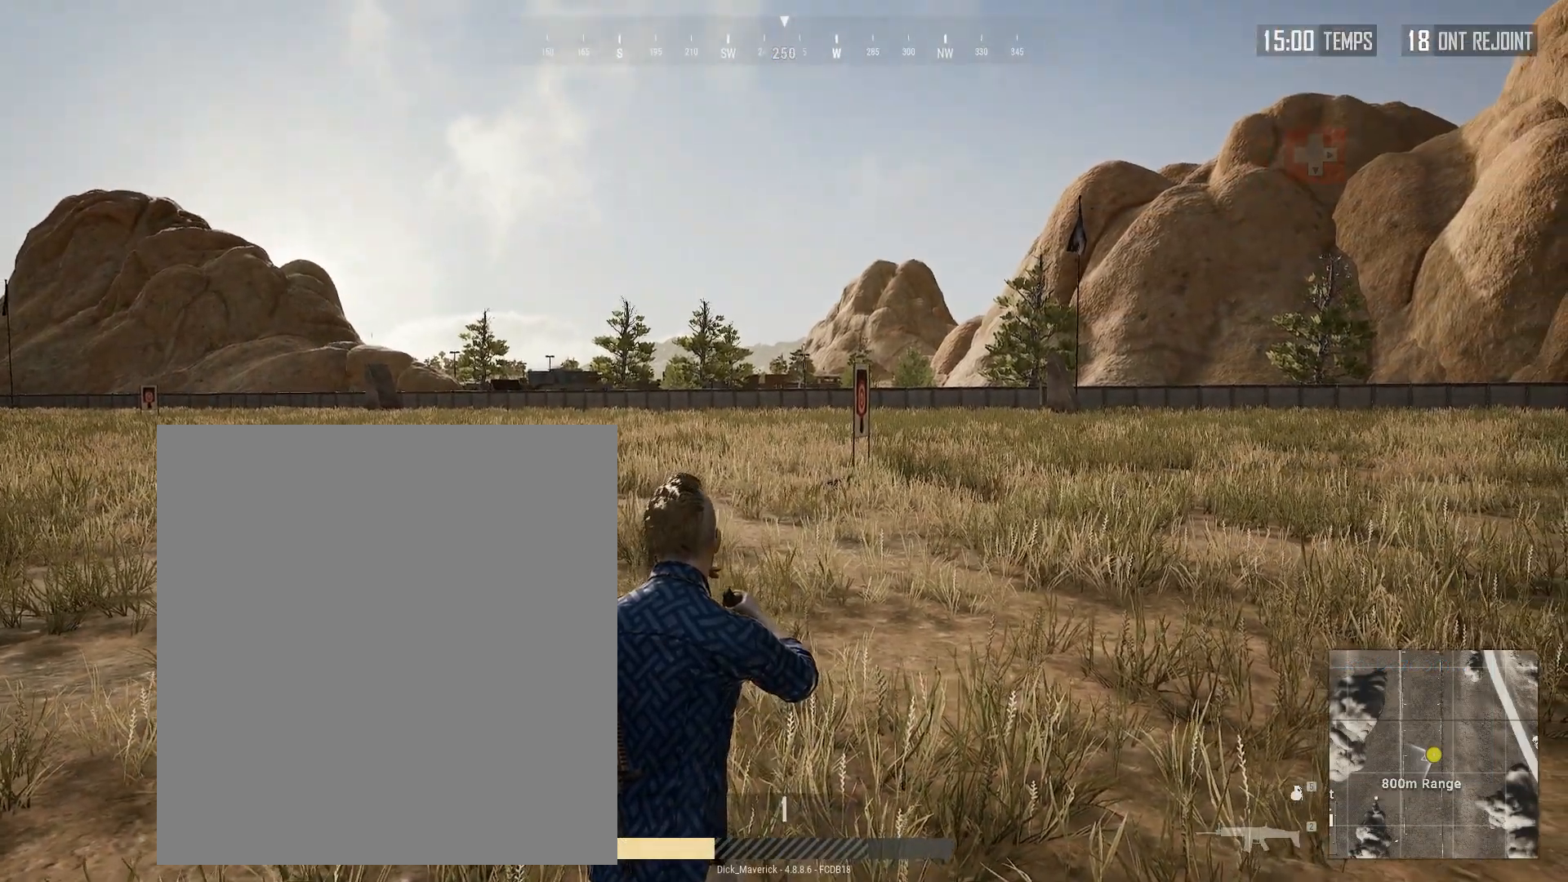
{"dt_ms": 500, "buttons": [], "left_stick": "center"}
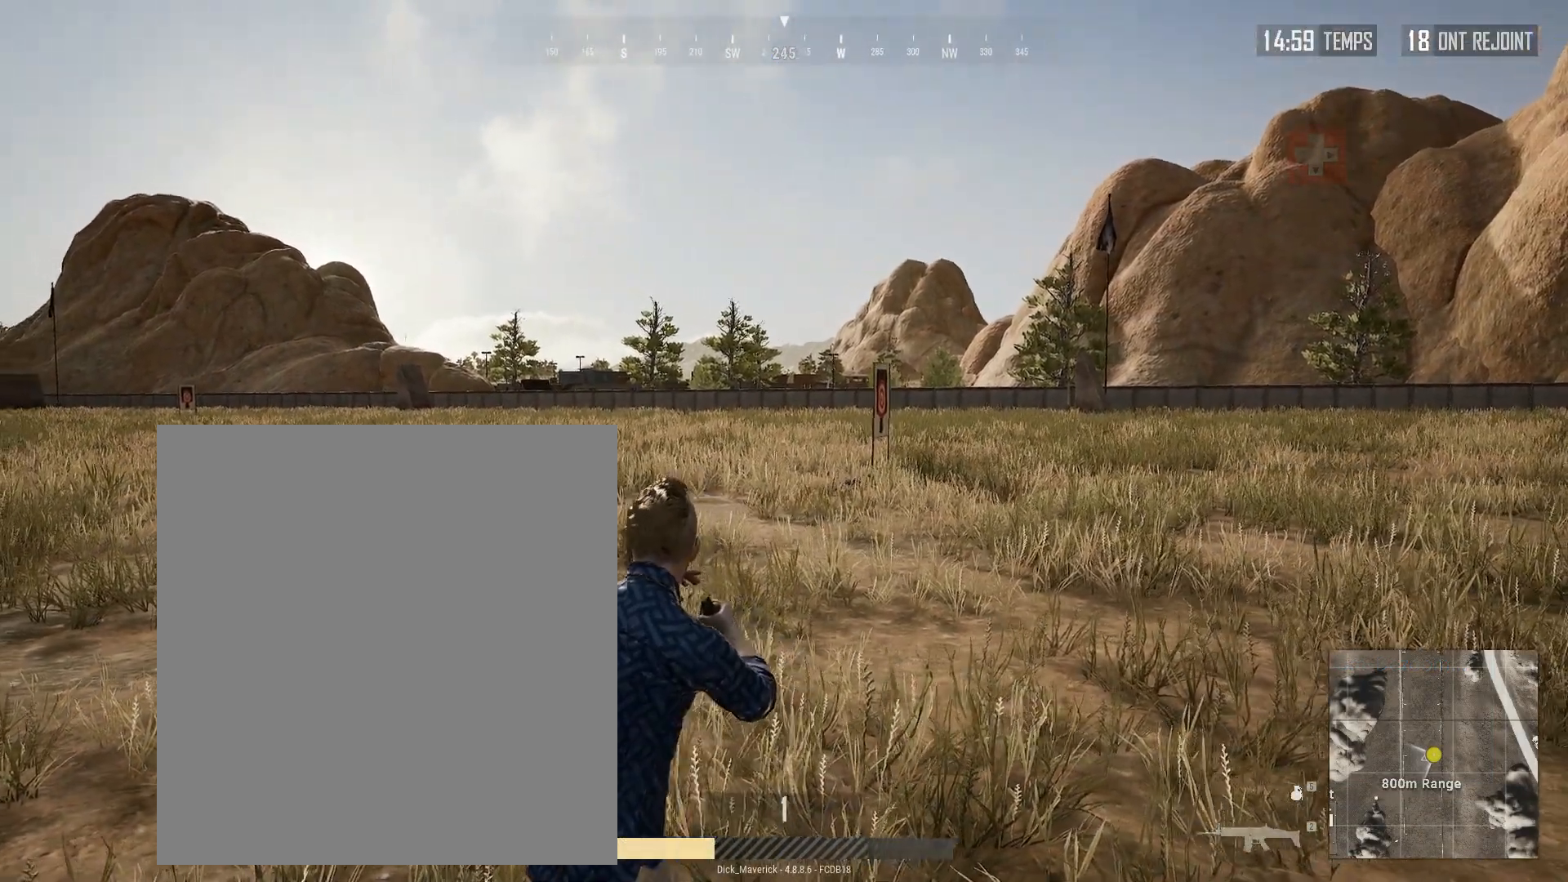
{"dt_ms": 500, "buttons": [], "left_stick": "center", "events": []}
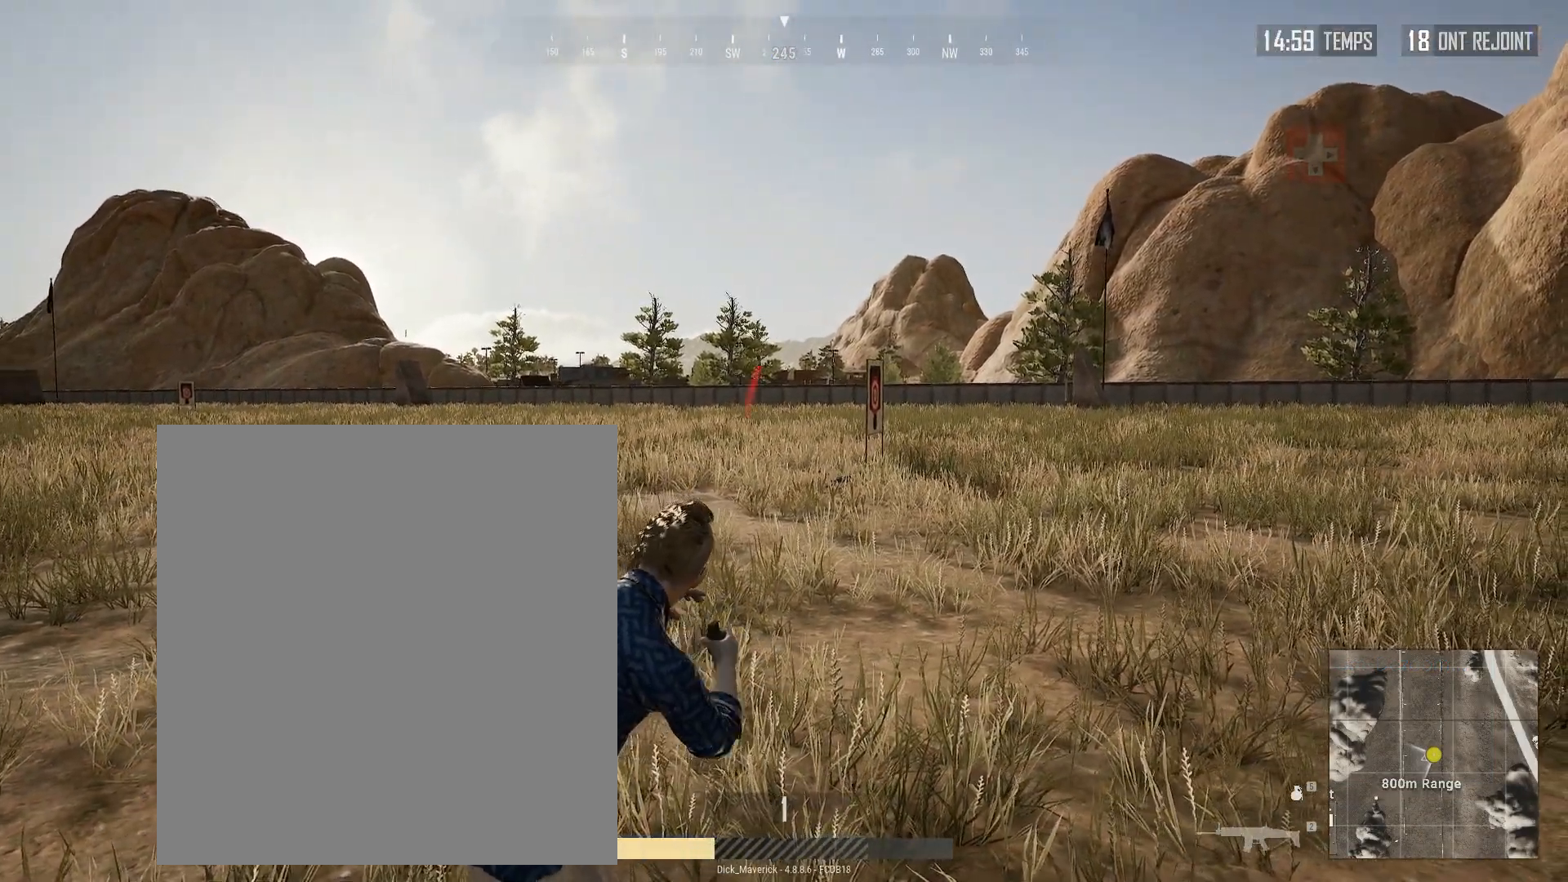
{"dt_ms": 500, "buttons": [], "left_stick": "center", "events": []}
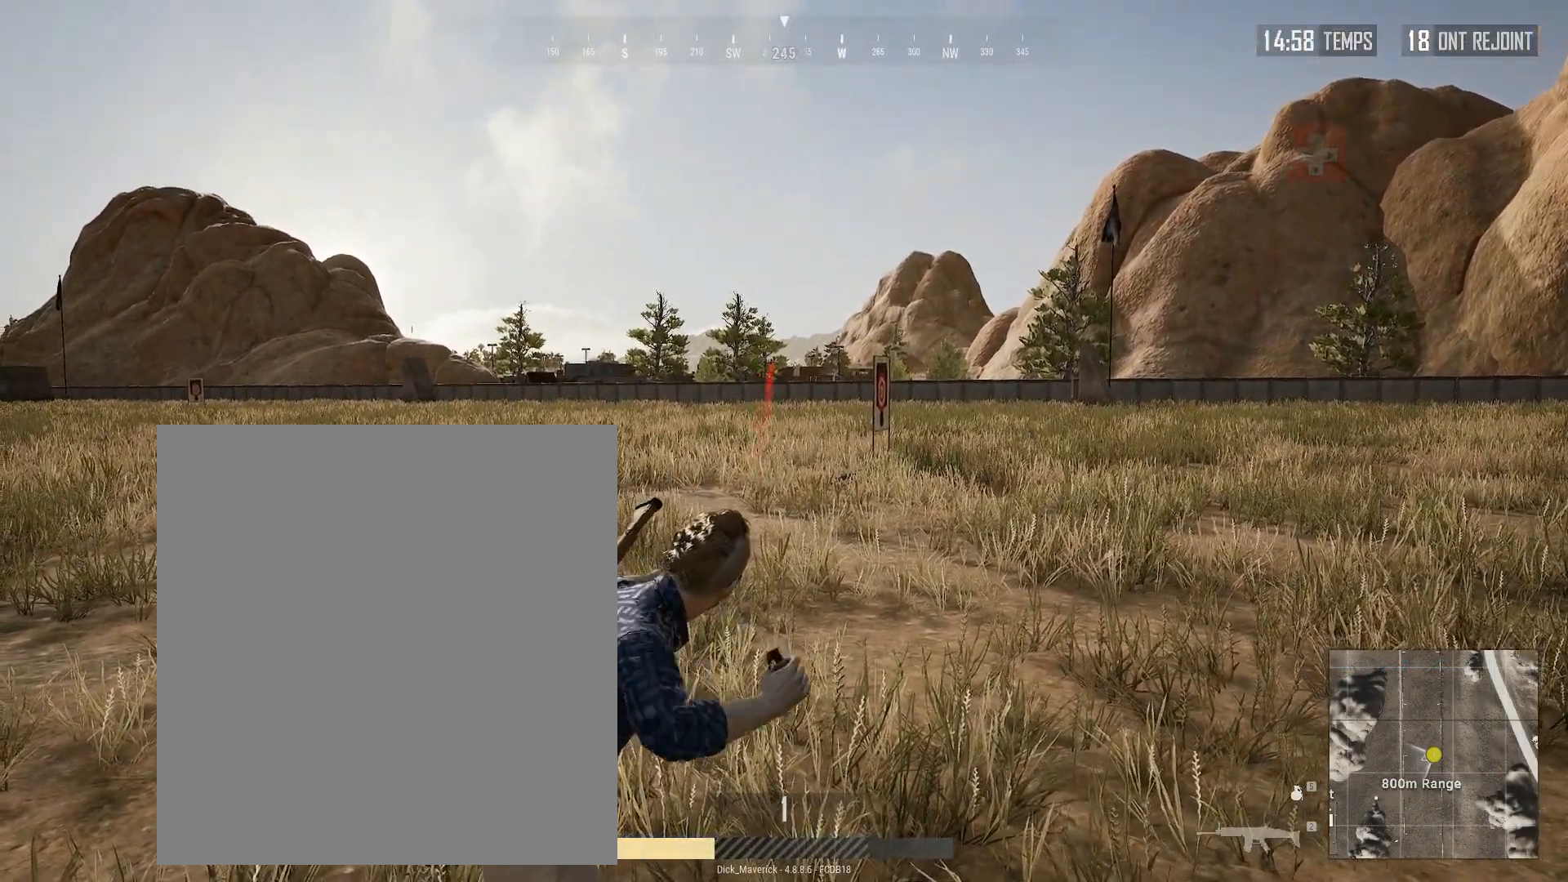
{"dt_ms": 1000, "buttons": ["R2"], "left_stick": "up"}
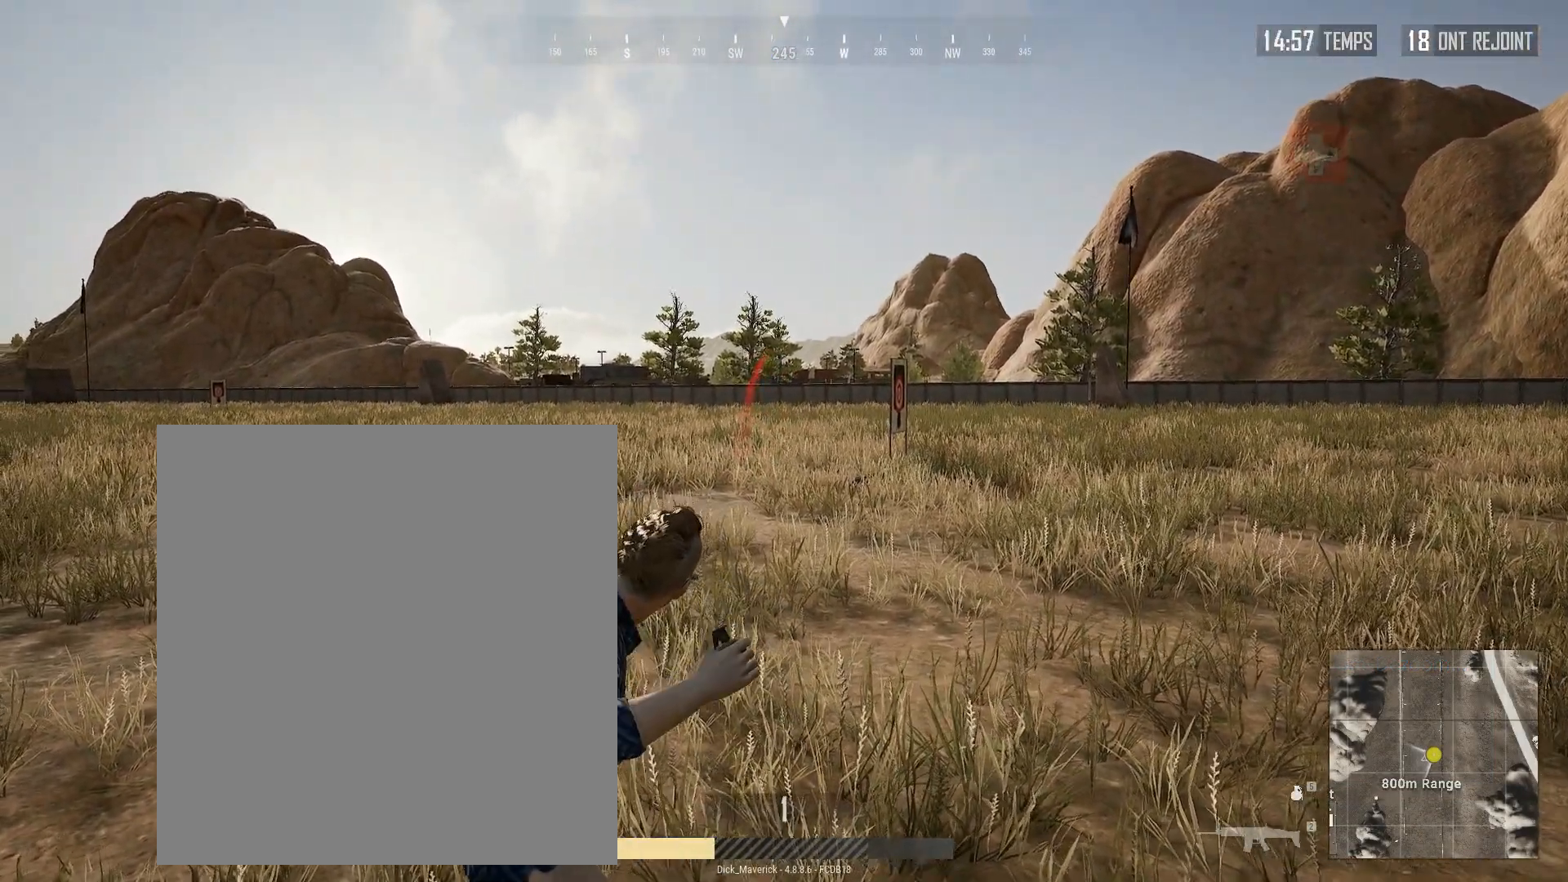
{"dt_ms": 500, "buttons": [], "left_stick": "up", "events": [[50, "R2", "up"]]}
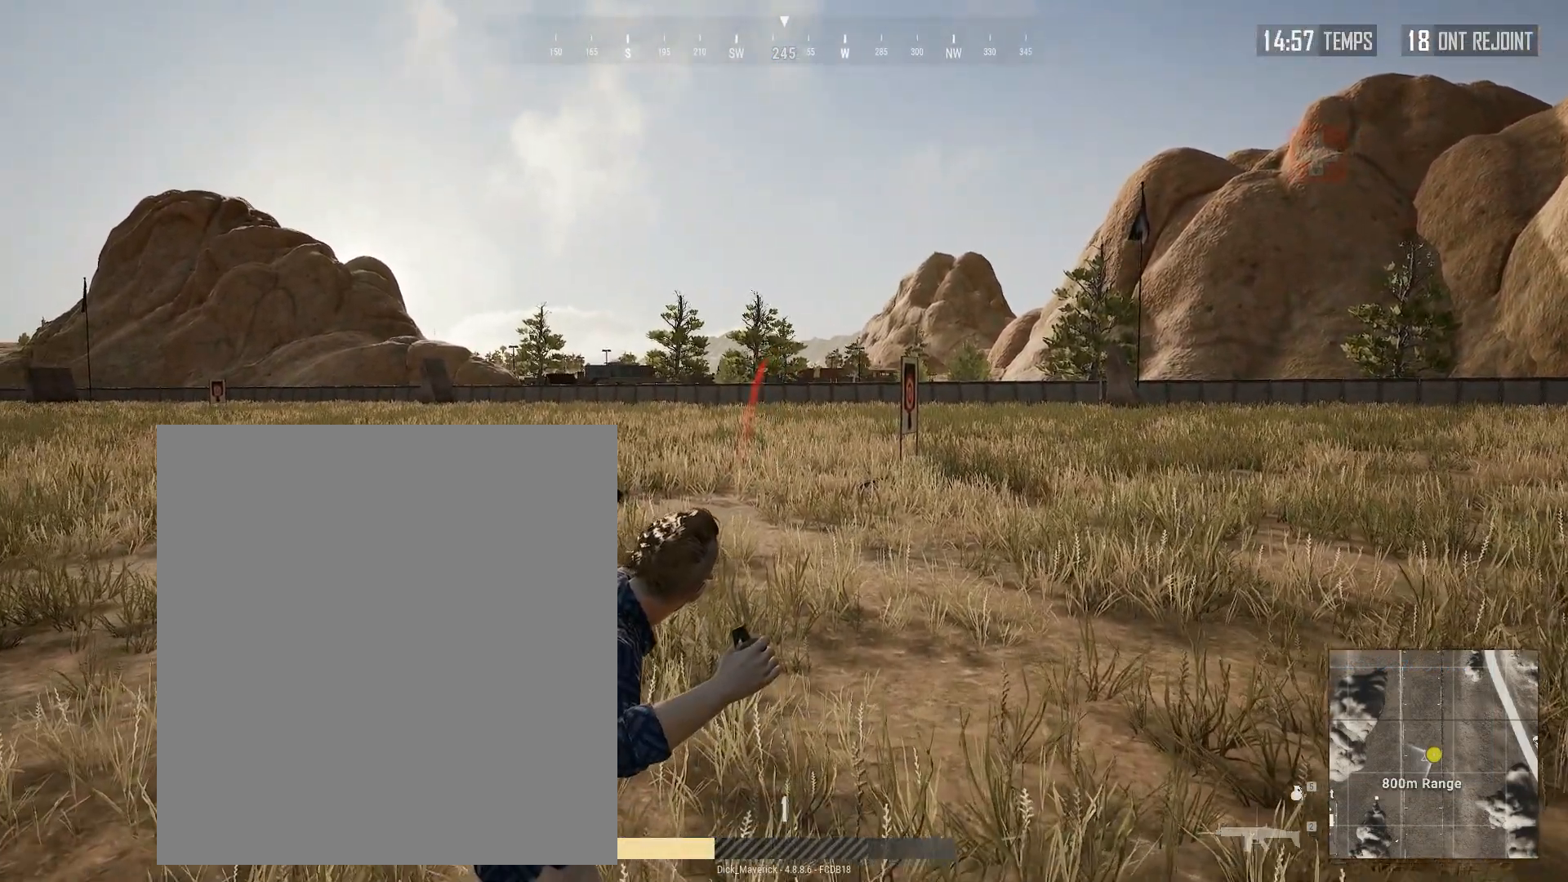
{"dt_ms": 500, "buttons": [], "left_stick": "up", "events": []}
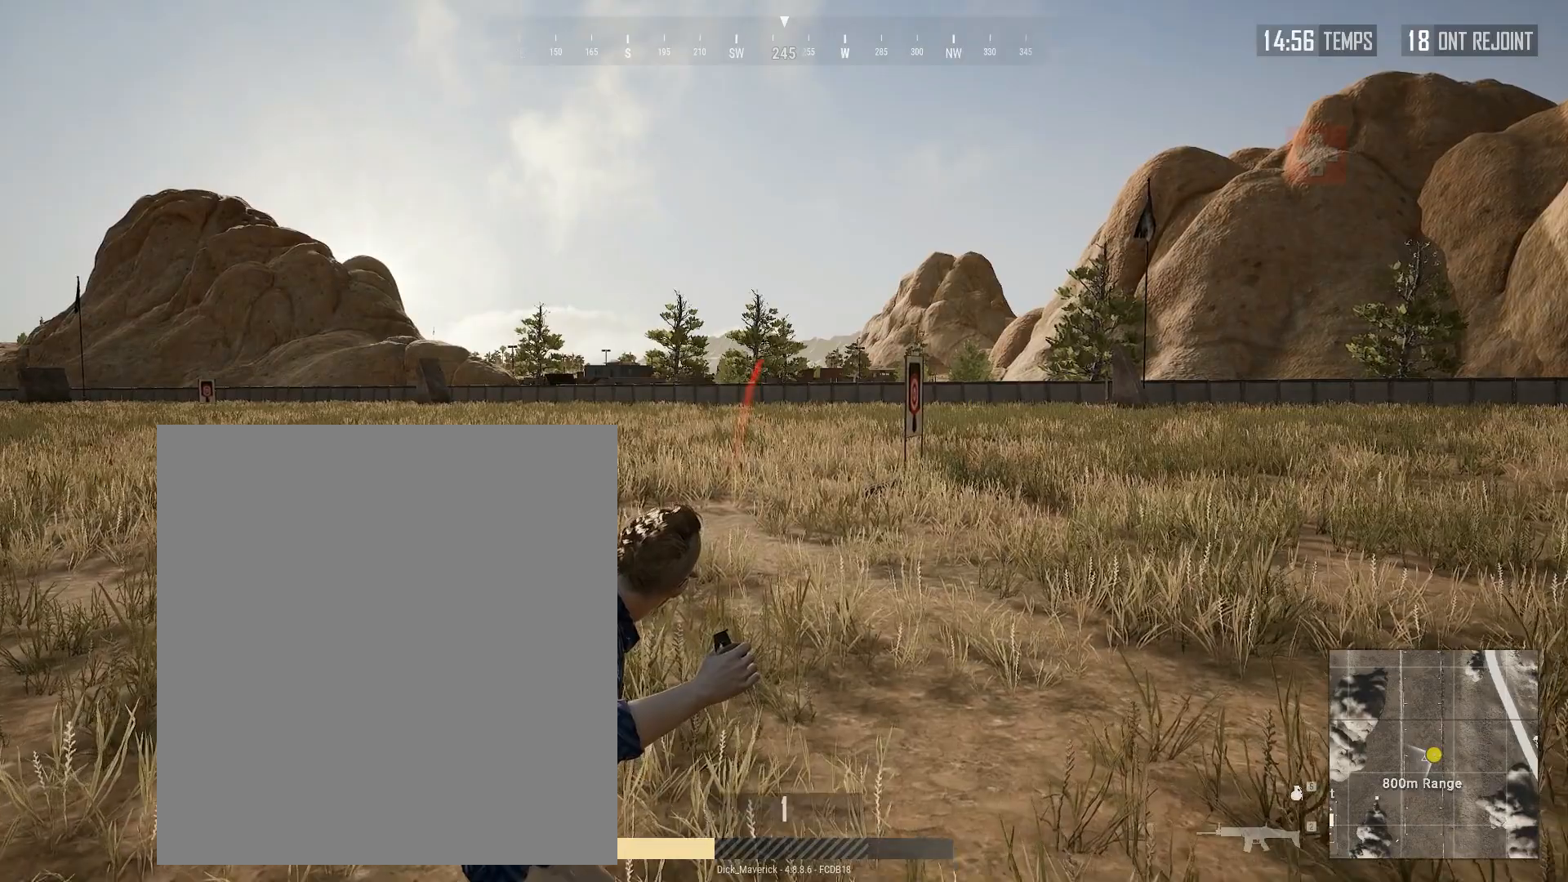
{"dt_ms": 500, "buttons": [], "left_stick": "up", "events": []}
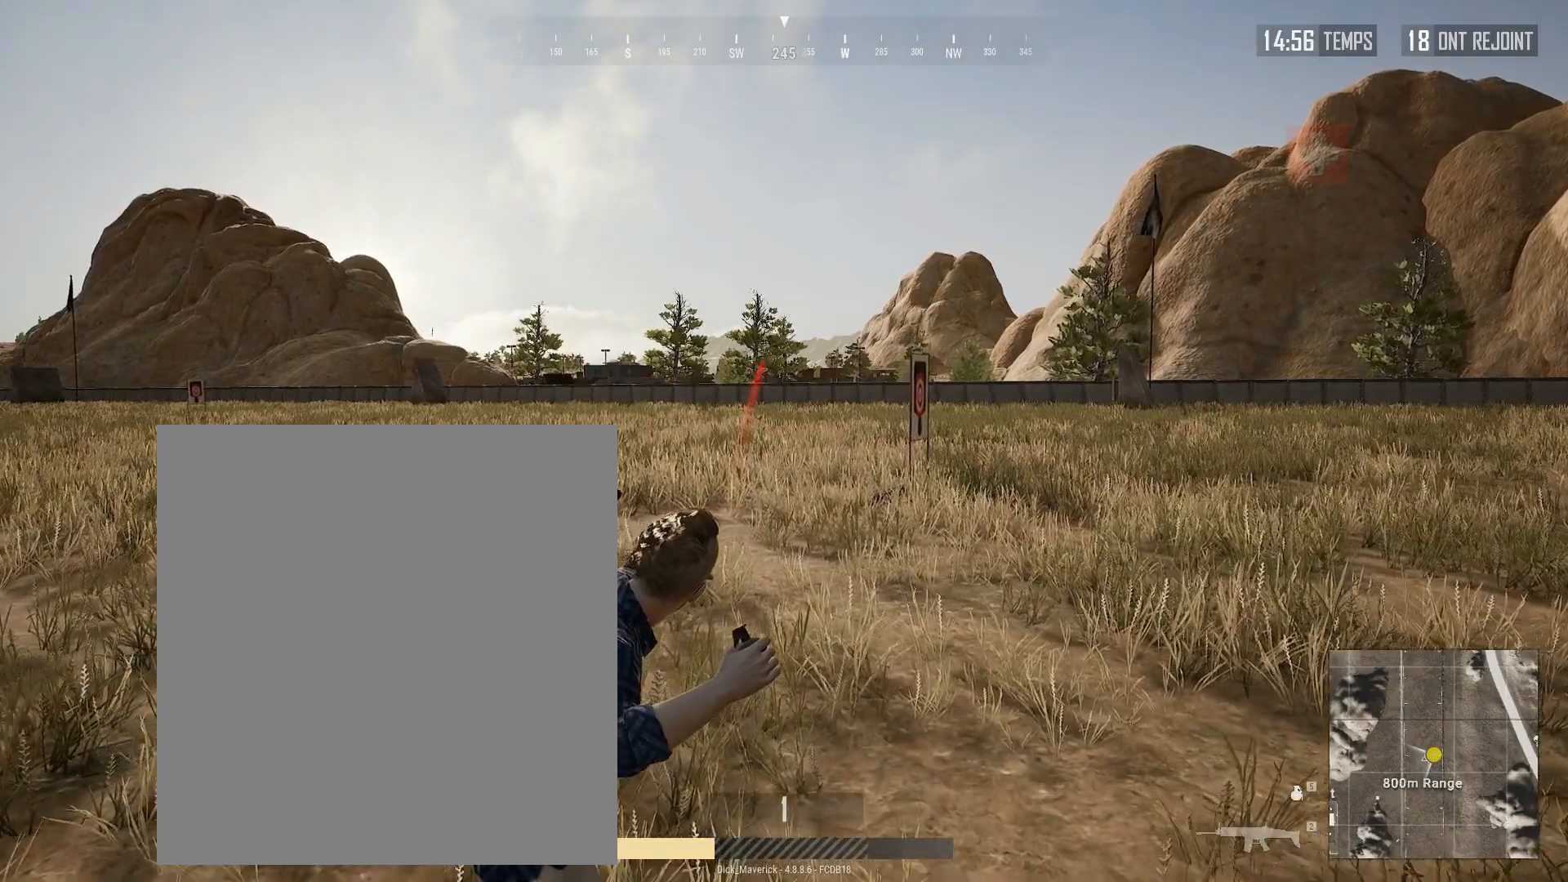
{"dt_ms": 500, "buttons": [], "left_stick": "up", "events": []}
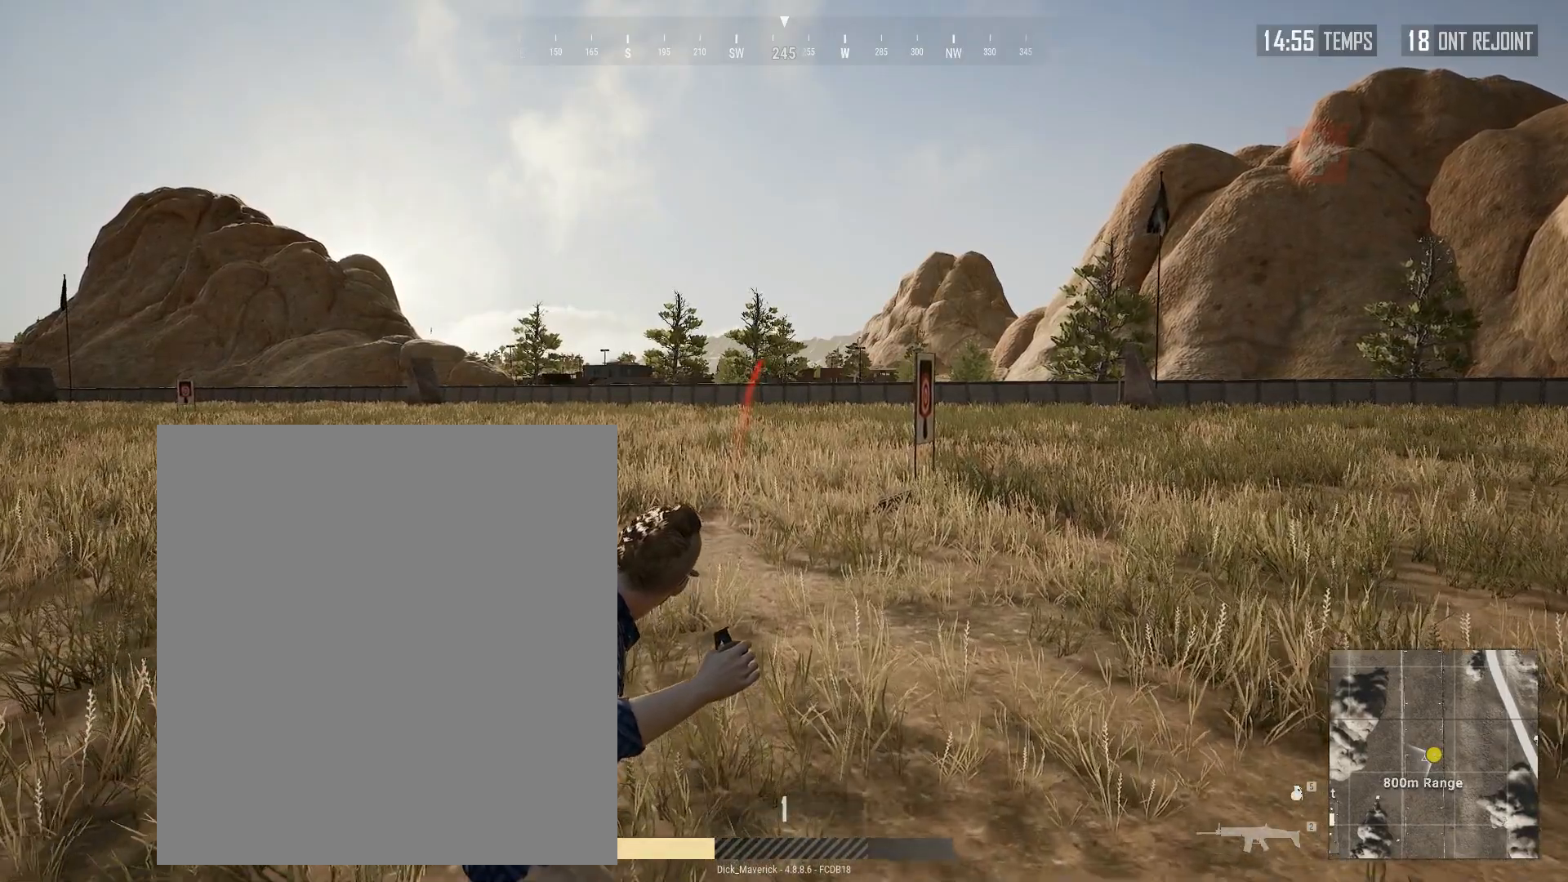
{"dt_ms": 500, "buttons": [], "left_stick": "up", "events": []}
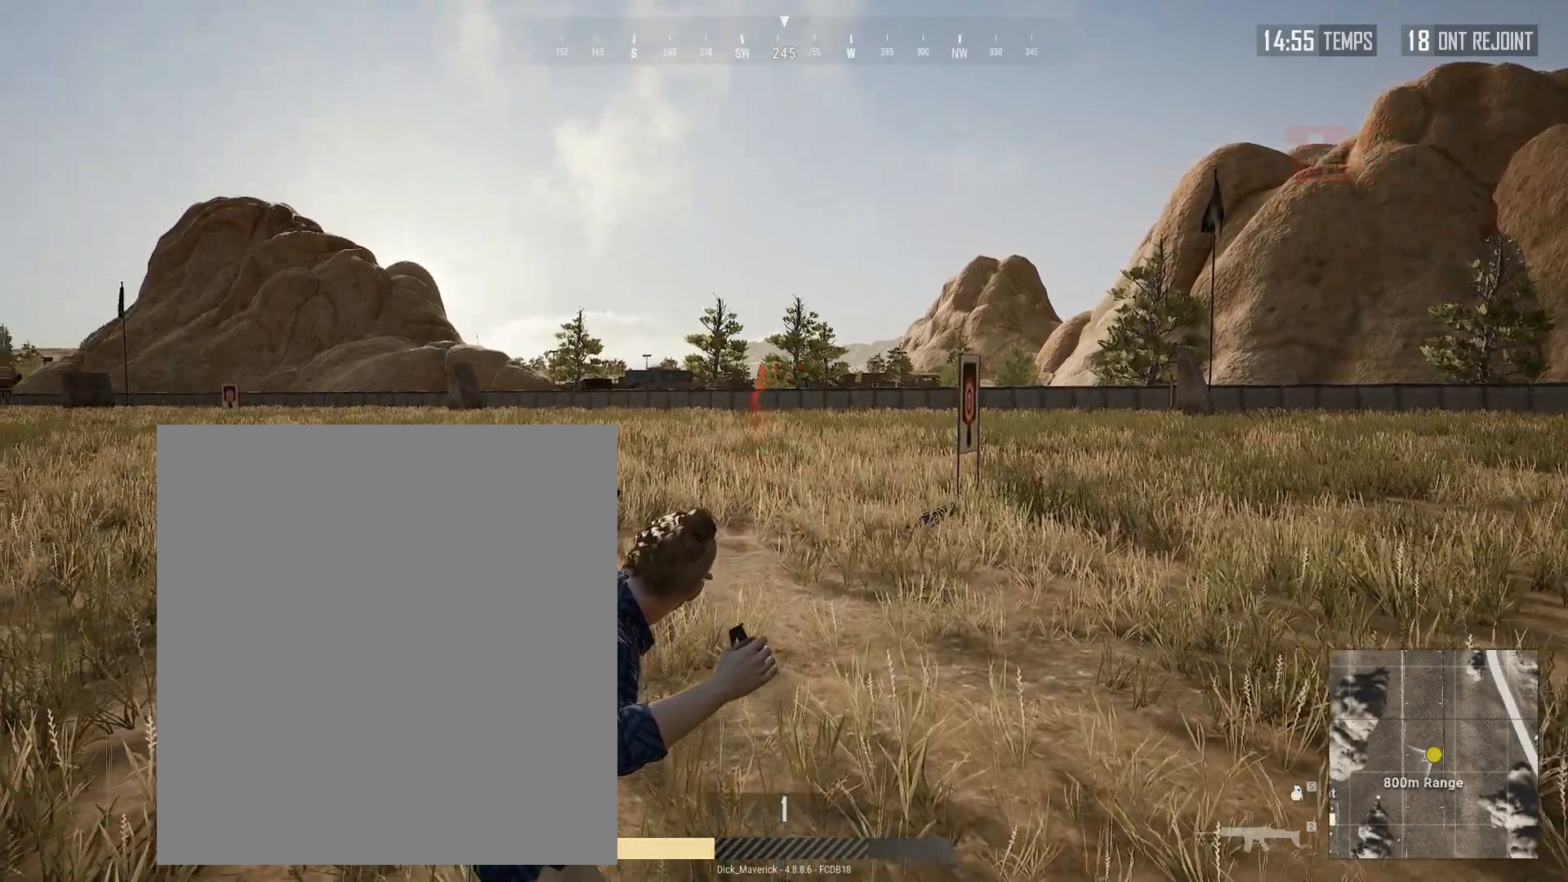
{"dt_ms": 500, "buttons": [], "left_stick": "up", "events": []}
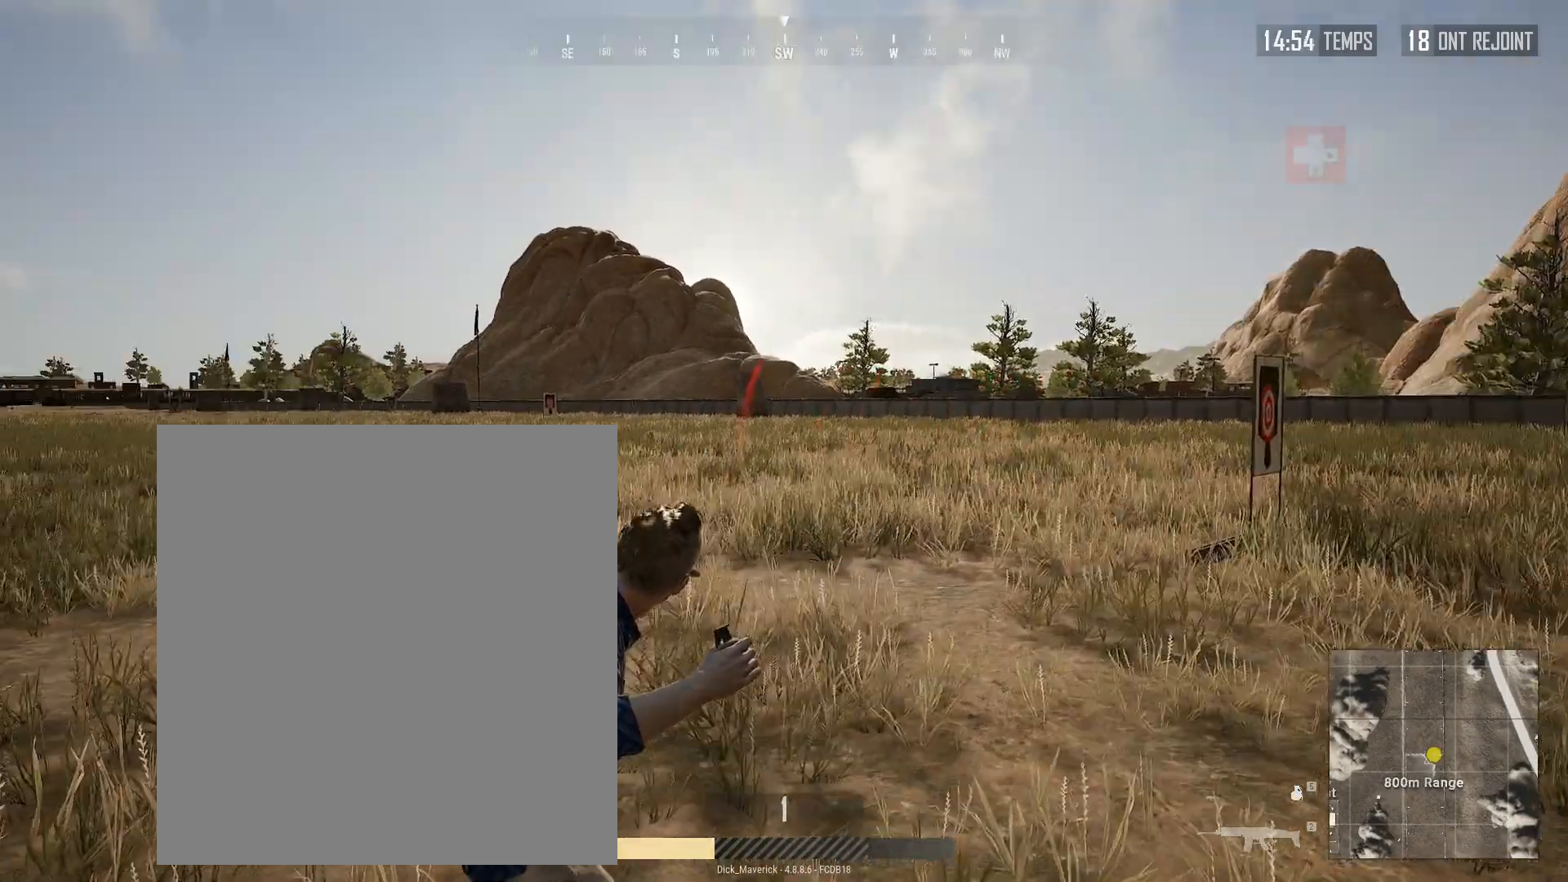
{"dt_ms": 500, "buttons": ["R2"], "left_stick": "up", "events": [[200, "R2", "down"], [283, "R2", "up"], [500, "R2", "down"]]}
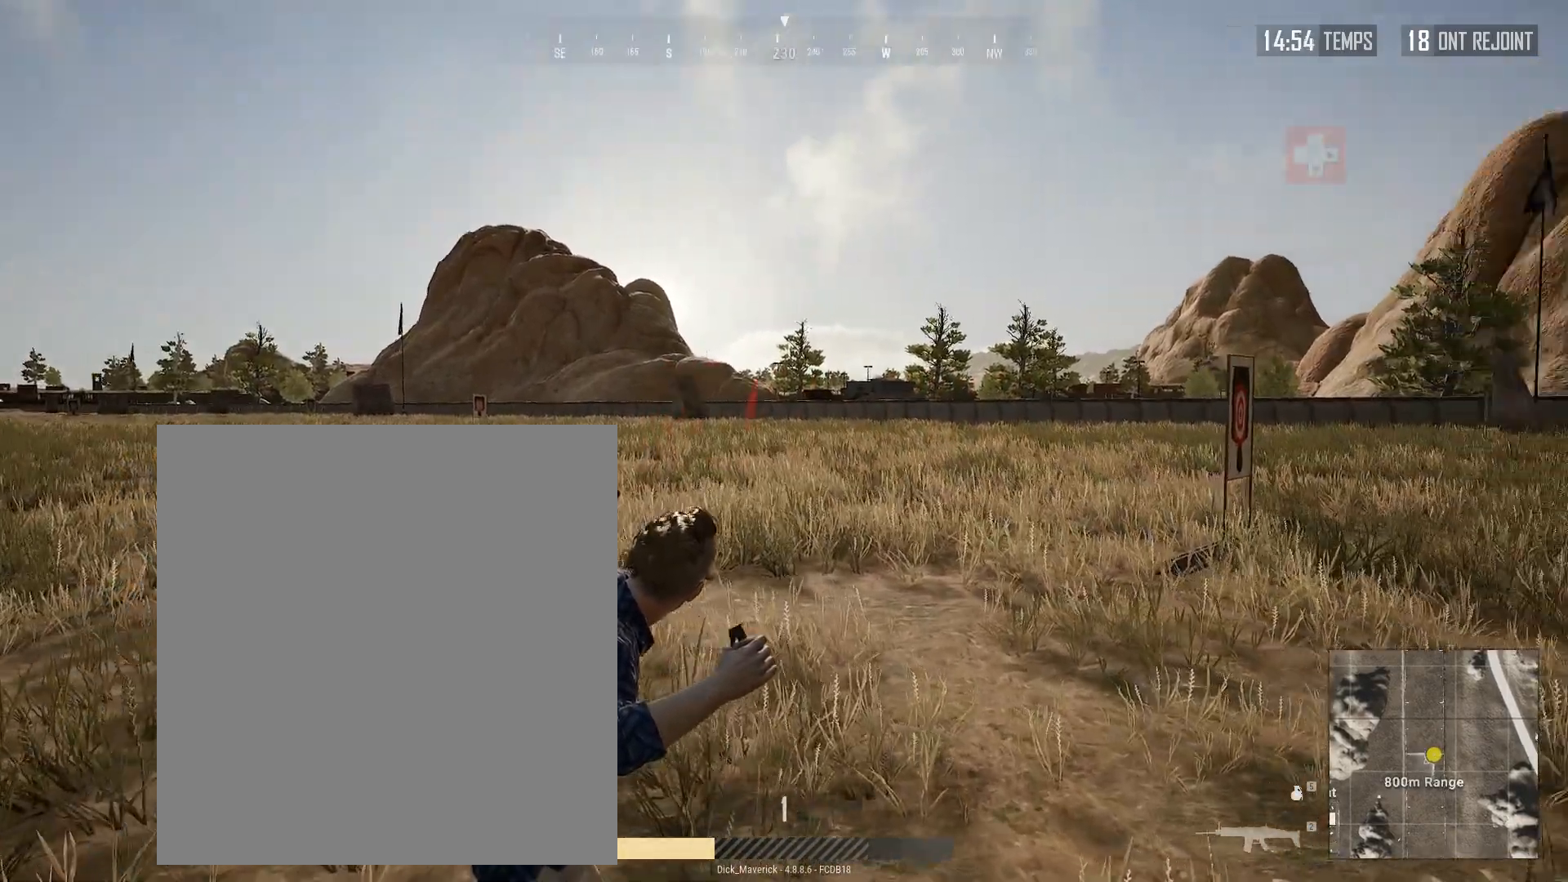
{"dt_ms": 500, "buttons": [], "left_stick": "up", "events": [[100, "R2", "up"]]}
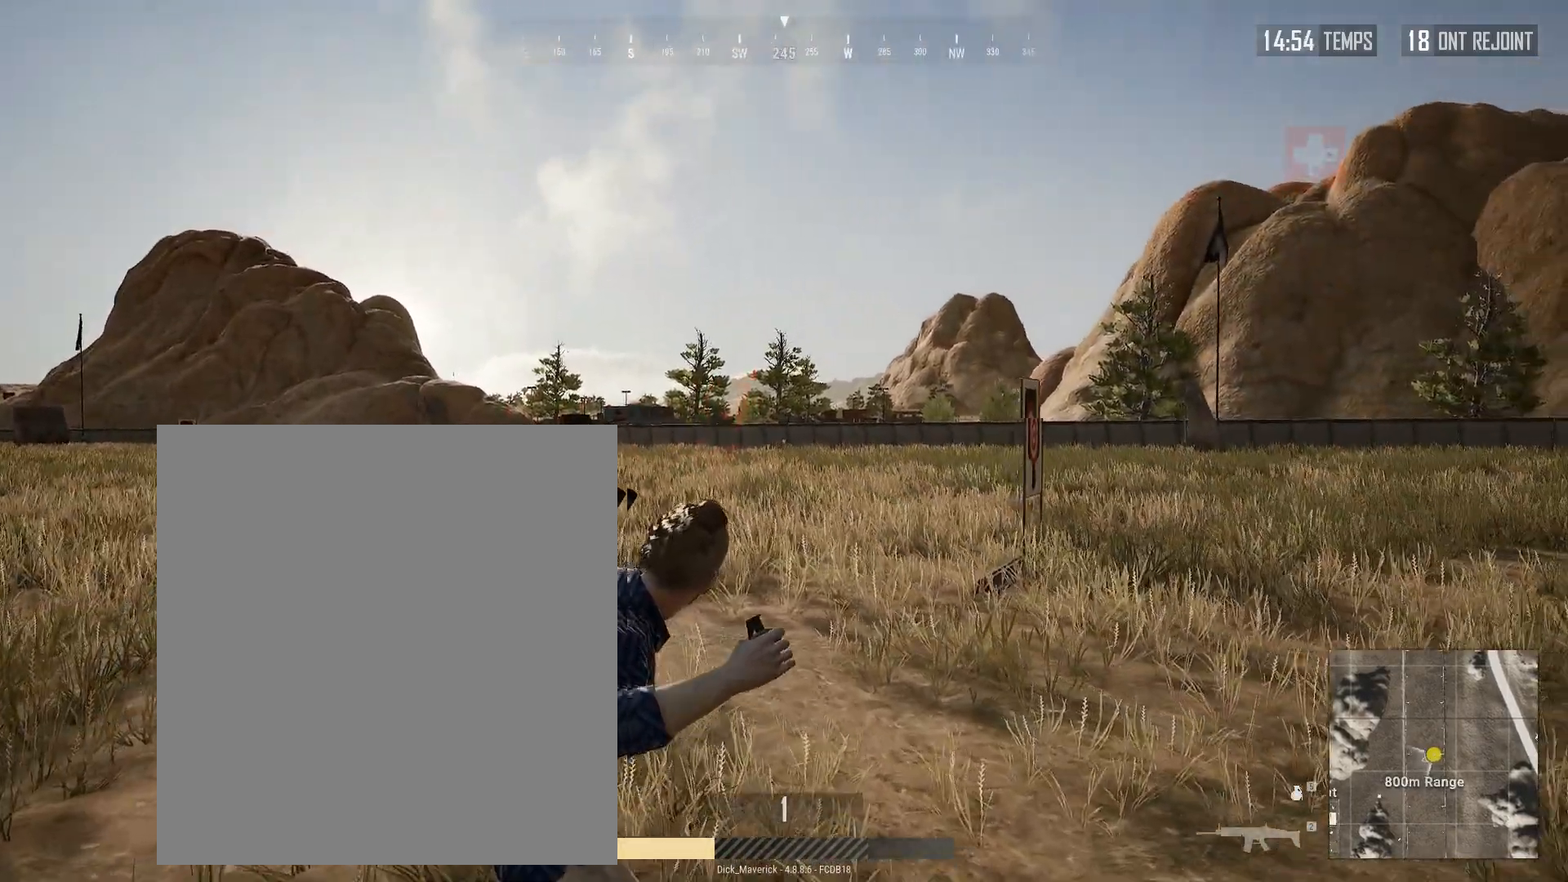
{"dt_ms": 500, "buttons": [], "left_stick": "center", "events": [[417, "left_stick", "center"]]}